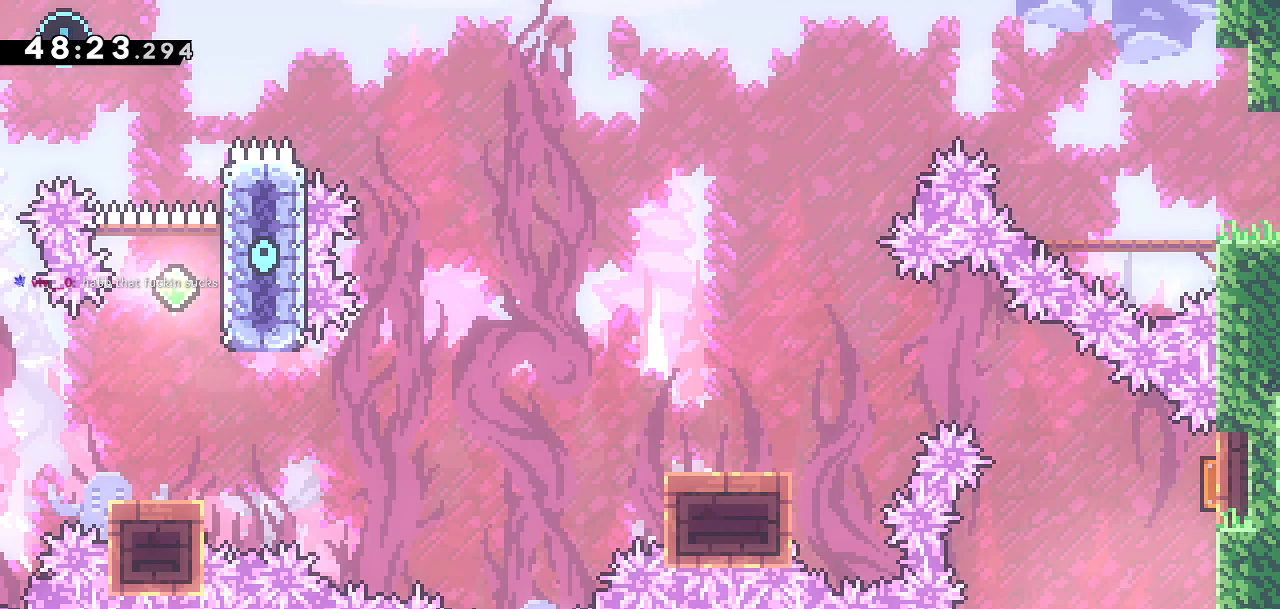
Gameplay with a controller (PlayStation layout); each line is a JSON object with the inputs held at the frame after it (dt_ms = milliseconds from this image to that frame). "events" lists button and stick changes between this image and that frame as [ms after this image, input, new state], when the widget could be followed in between.
{"dt_ms": 500, "buttons": ["DPAD_RIGHT"], "left_stick": "center", "right_stick": "center", "events": [[300, "DPAD_RIGHT", "down"]]}
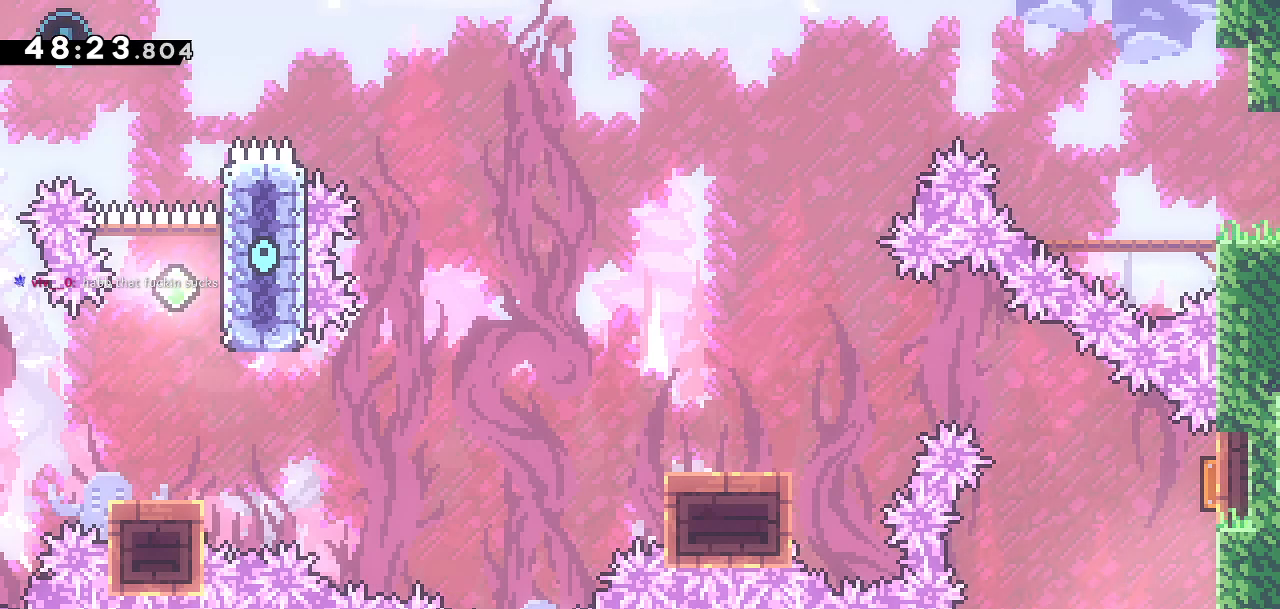
{"dt_ms": 500, "buttons": ["DPAD_LEFT"], "left_stick": "center", "right_stick": "center", "events": [[17, "DPAD_RIGHT", "up"], [117, "DPAD_UP", "down"], [167, "SQUARE", "down"], [367, "SQUARE", "up"], [417, "DPAD_LEFT", "down"], [417, "DPAD_UP", "up"]]}
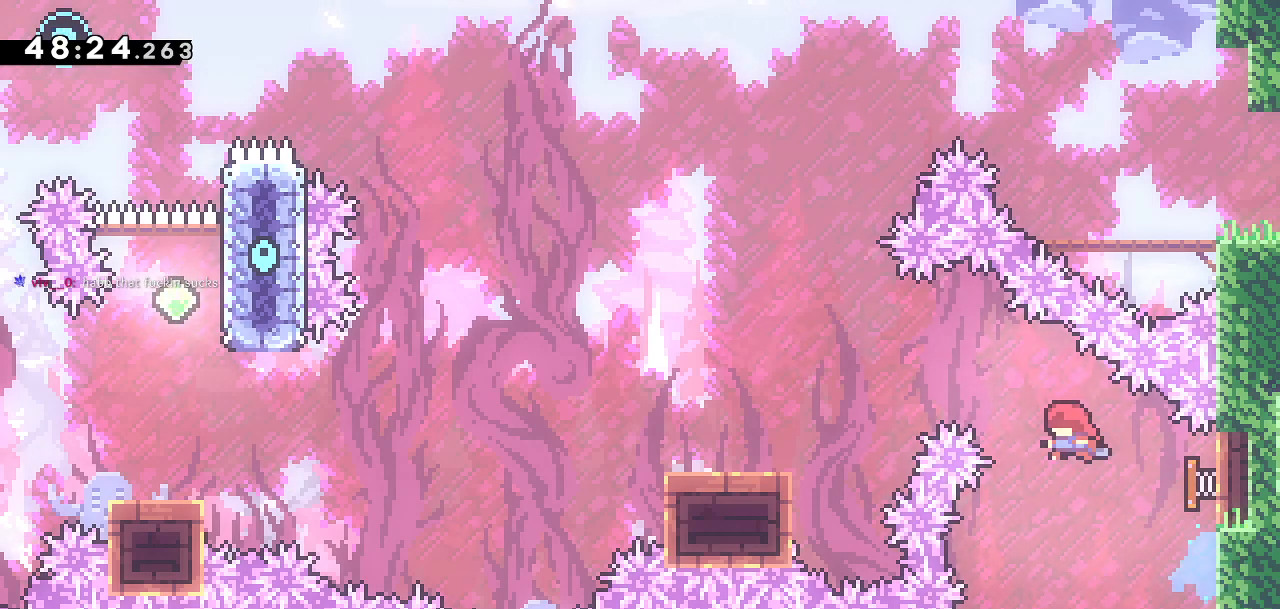
{"dt_ms": 500, "buttons": ["DPAD_DOWN", "DPAD_LEFT"], "left_stick": "center", "right_stick": "center", "events": [[33, "DPAD_DOWN", "down"], [383, "SQUARE", "down"], [500, "SQUARE", "up"]]}
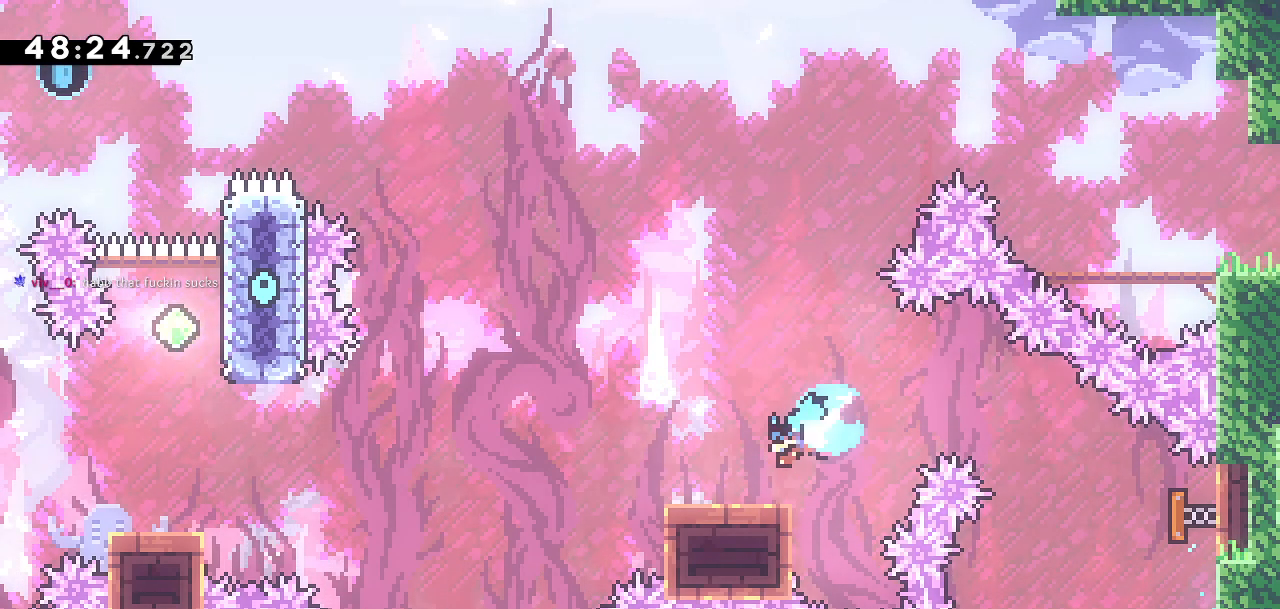
{"dt_ms": 500, "buttons": ["CROSS", "DPAD_UP", "DPAD_LEFT"], "left_stick": "center", "right_stick": "center", "events": [[17, "CROSS", "down"], [400, "DPAD_DOWN", "up"], [483, "DPAD_UP", "down"]]}
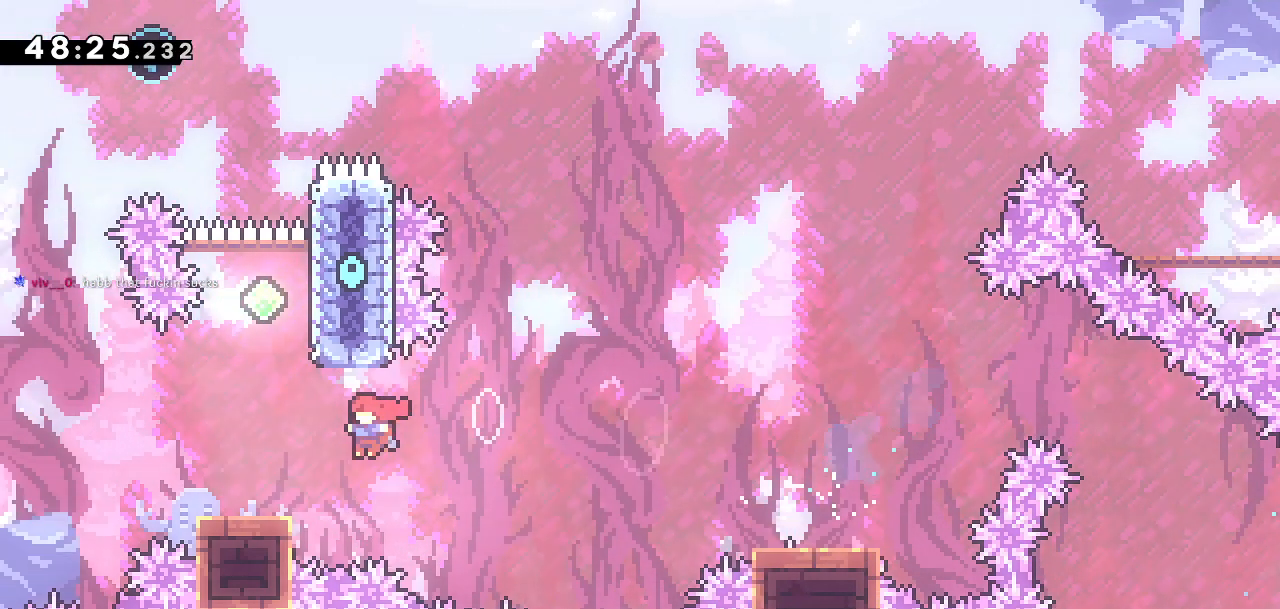
{"dt_ms": 500, "buttons": ["CROSS", "DPAD_UP"], "left_stick": "center", "right_stick": "center", "events": [[33, "DPAD_LEFT", "up"], [83, "CROSS", "up"], [83, "SQUARE", "down"], [233, "CROSS", "down"], [233, "SQUARE", "up"]]}
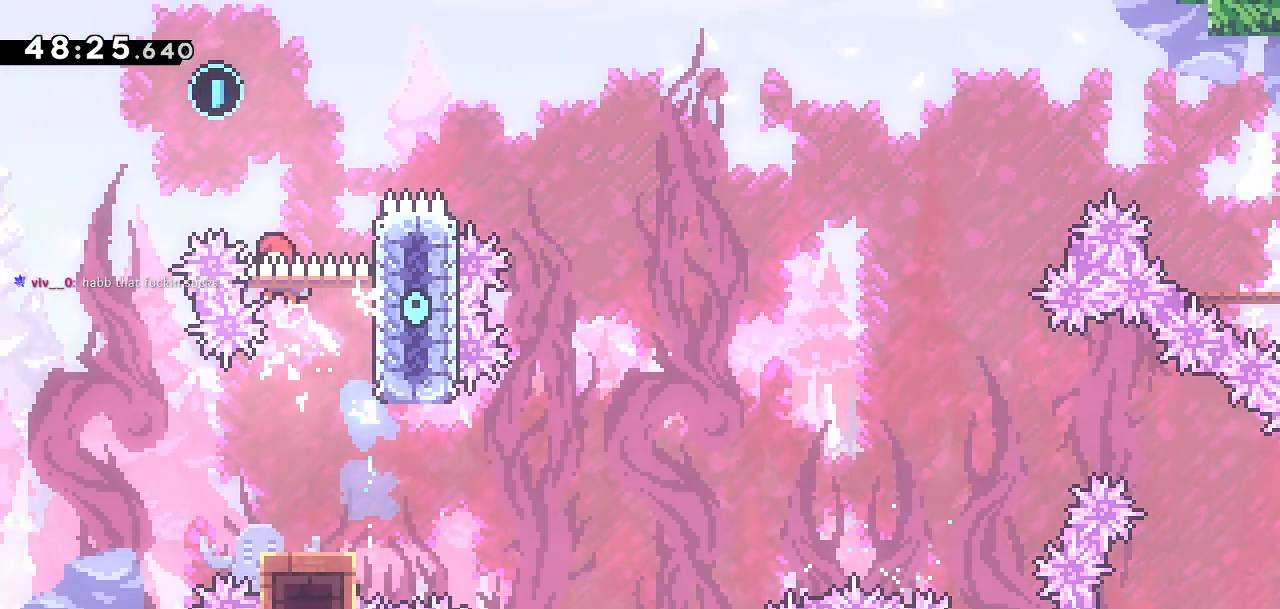
{"dt_ms": 500, "buttons": ["DPAD_UP"], "left_stick": "center", "right_stick": "center", "events": [[17, "DPAD_LEFT", "down"], [117, "CROSS", "up"], [200, "DPAD_LEFT", "up"], [250, "SQUARE", "down"], [467, "SQUARE", "up"]]}
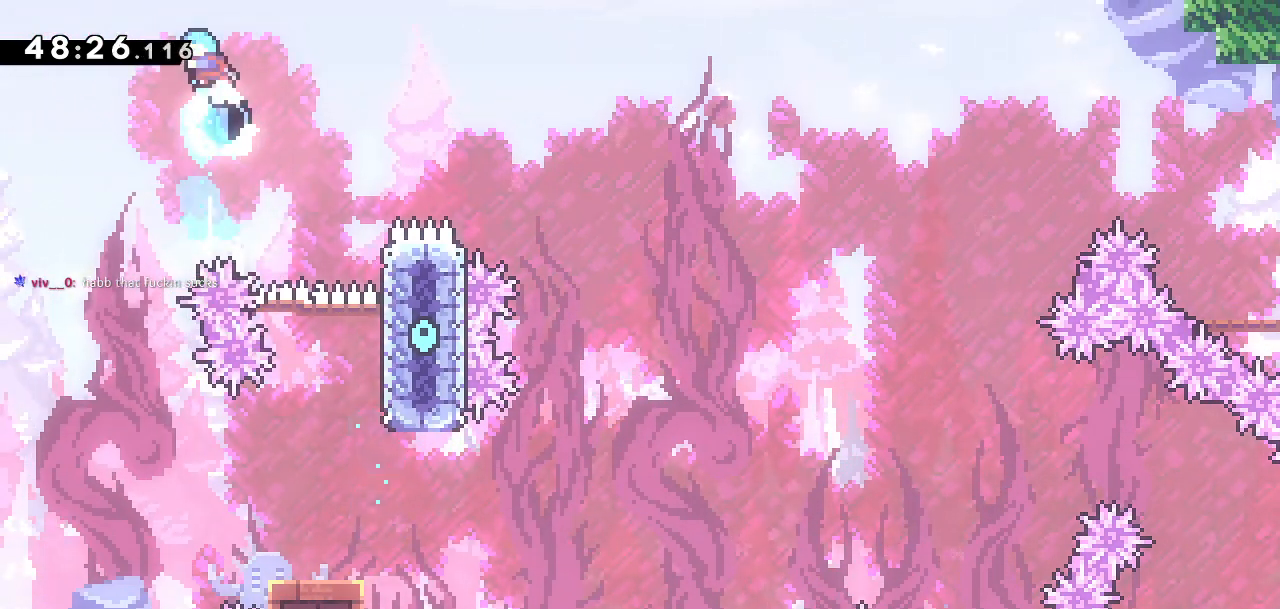
{"dt_ms": 500, "buttons": [], "left_stick": "center", "right_stick": "center", "events": [[50, "DPAD_UP", "up"], [133, "DPAD_LEFT", "down"], [367, "DPAD_LEFT", "up"]]}
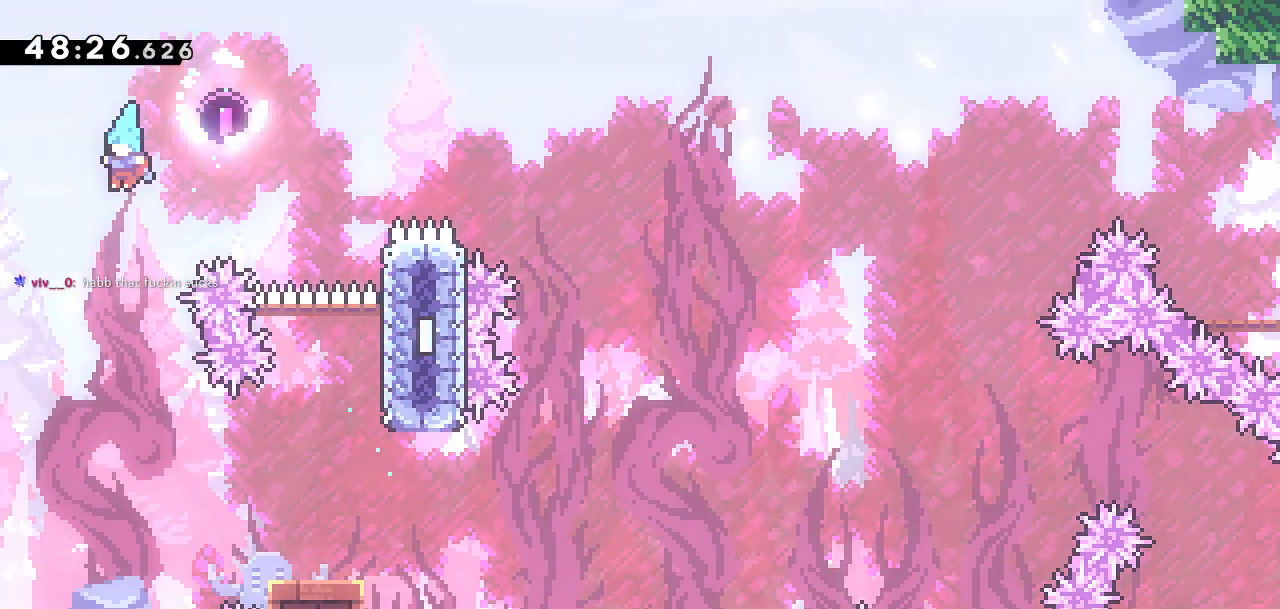
{"dt_ms": 500, "buttons": ["DPAD_RIGHT"], "left_stick": "center", "right_stick": "center", "events": [[117, "DPAD_RIGHT", "down"]]}
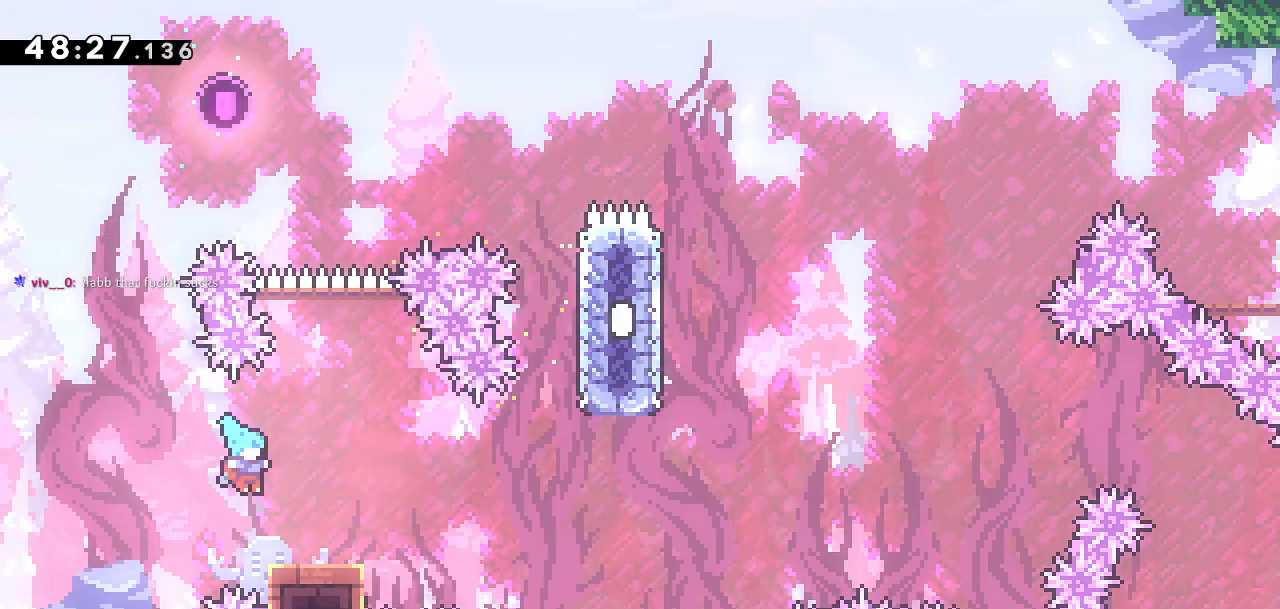
{"dt_ms": 1000, "buttons": ["CROSS", "DPAD_RIGHT"], "left_stick": "center", "right_stick": "center"}
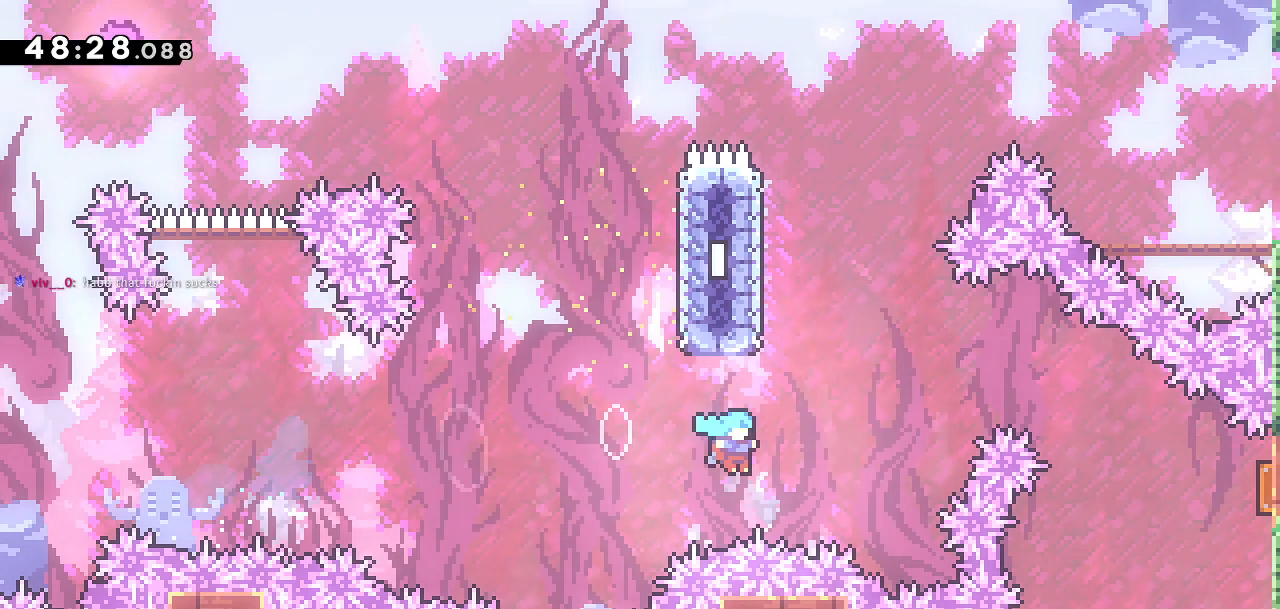
{"dt_ms": 1000, "buttons": [], "left_stick": "center", "right_stick": "center"}
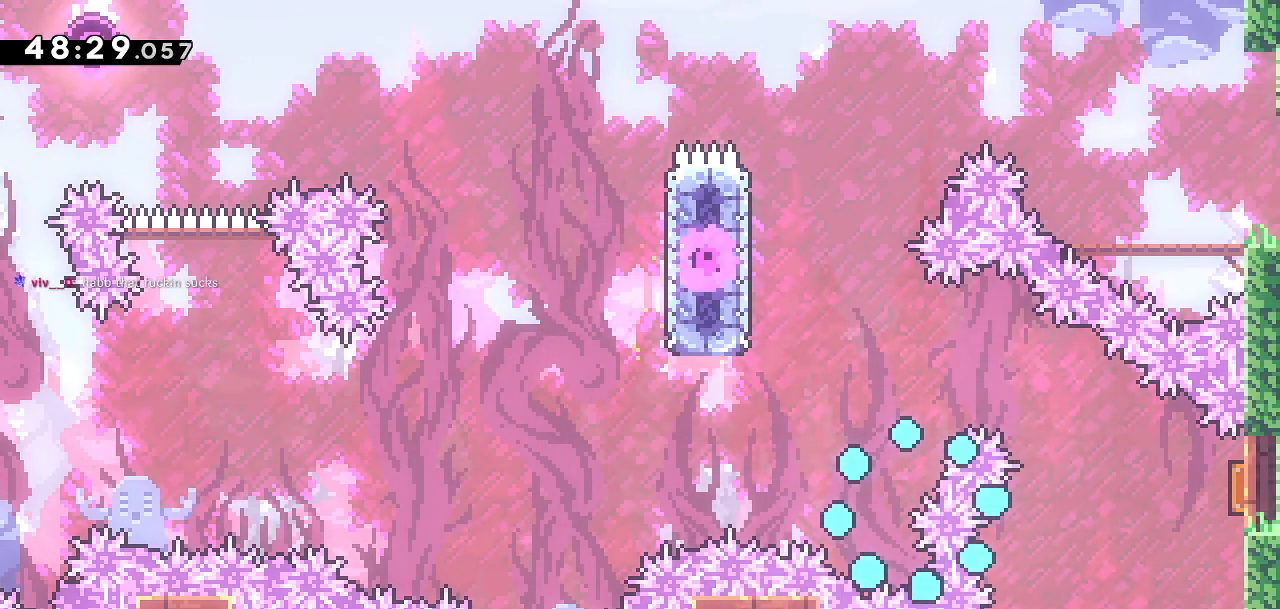
{"dt_ms": 500, "buttons": [], "left_stick": "center", "right_stick": "center", "events": []}